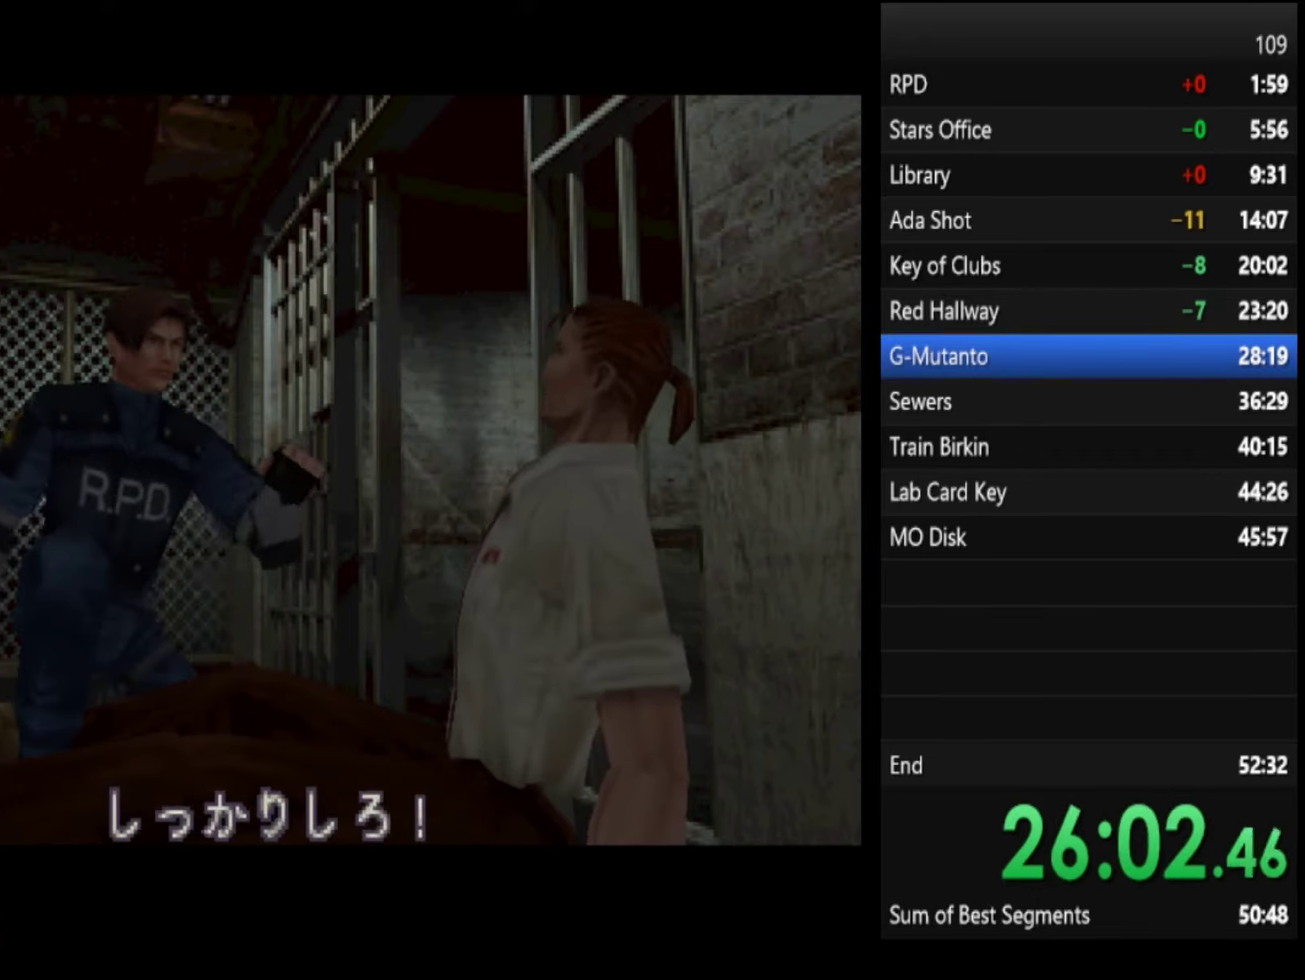
Gameplay with a controller (PlayStation layout); each line is a JSON object with the inputs held at the frame after it. "events" lists button and stick changes between this image and that frame as [ms after this image, input, new state], when the widget could be followed in between.
{"buttons": [], "left_stick": "center", "right_stick": "center", "events": [[333, "SQUARE", "down"], [400, "SQUARE", "up"]]}
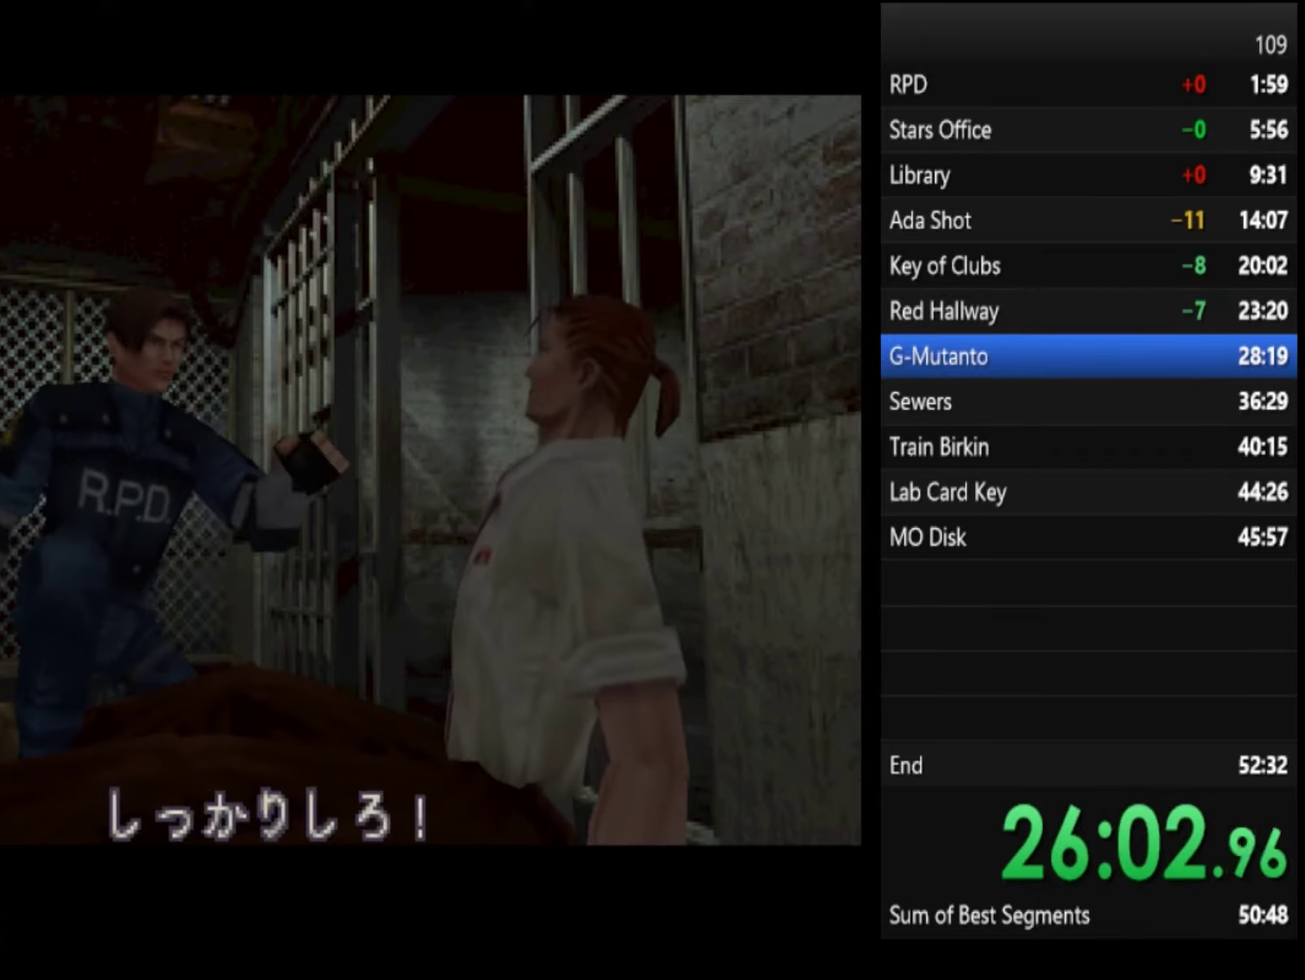
{"buttons": [], "left_stick": "center", "right_stick": "center", "events": []}
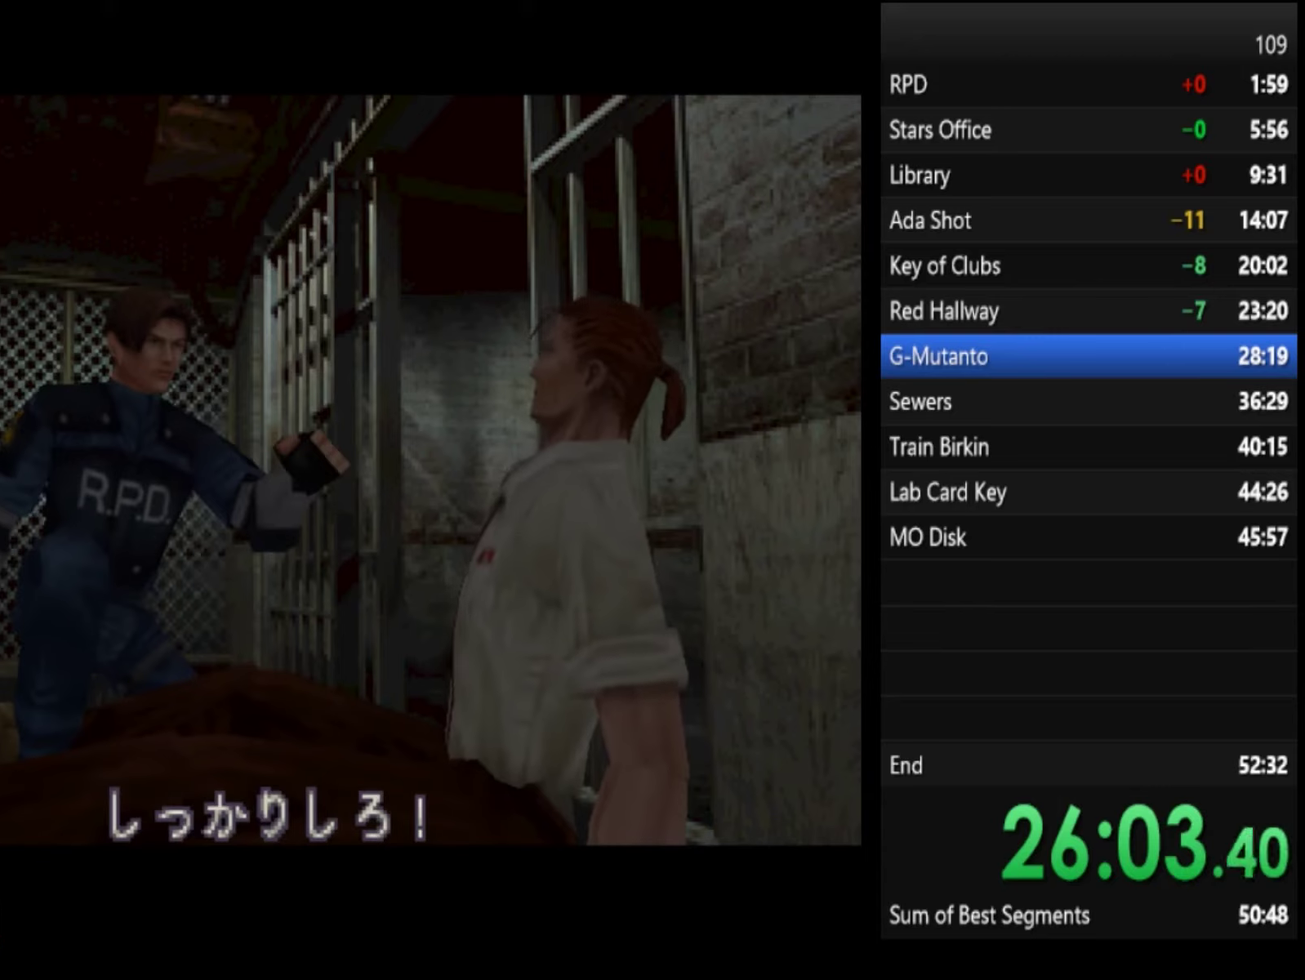
{"buttons": [], "left_stick": "center", "right_stick": "center", "events": []}
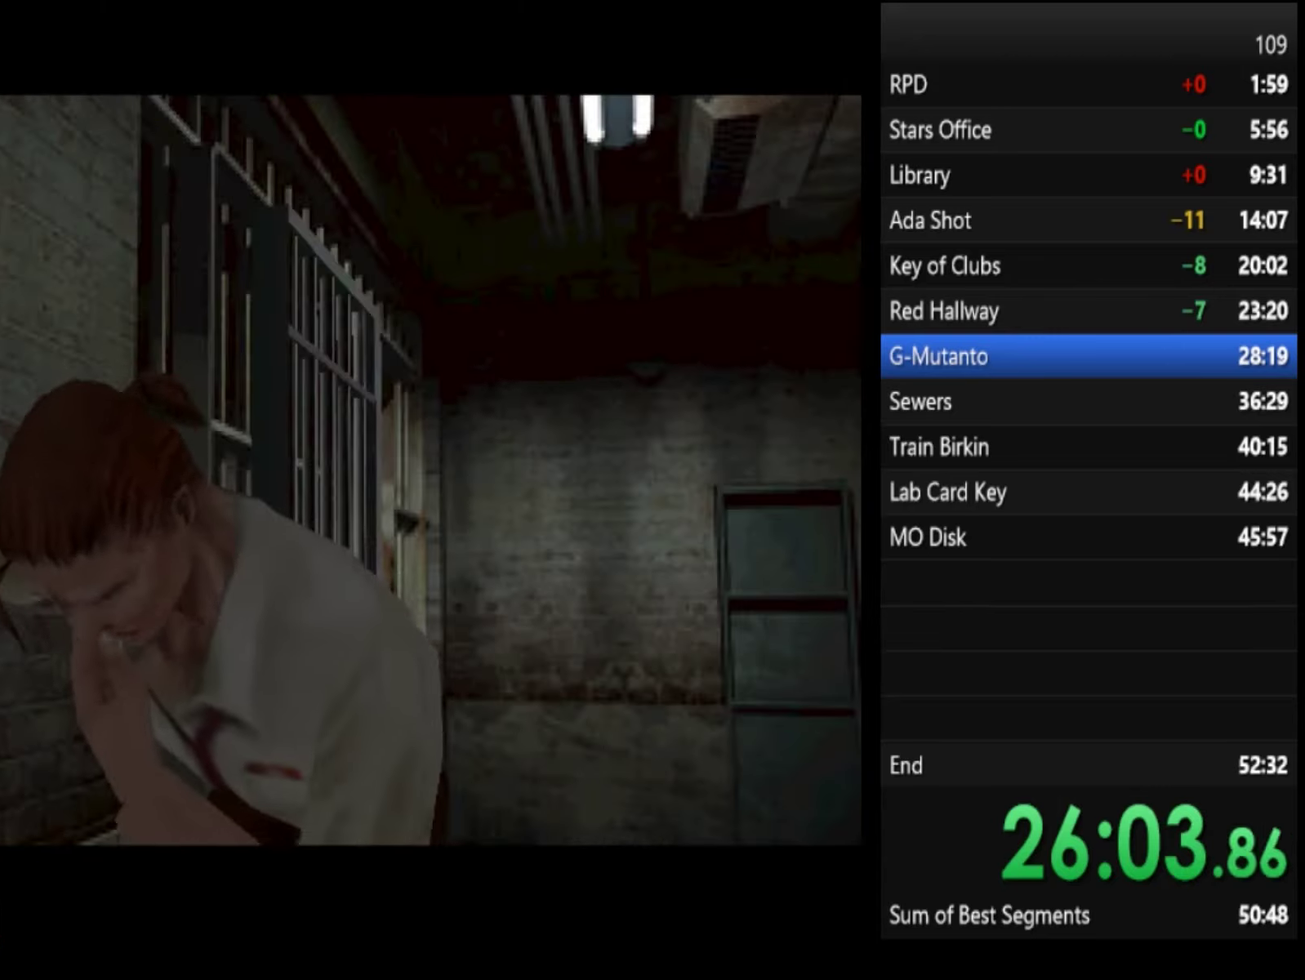
{"buttons": [], "left_stick": "center", "right_stick": "center", "events": []}
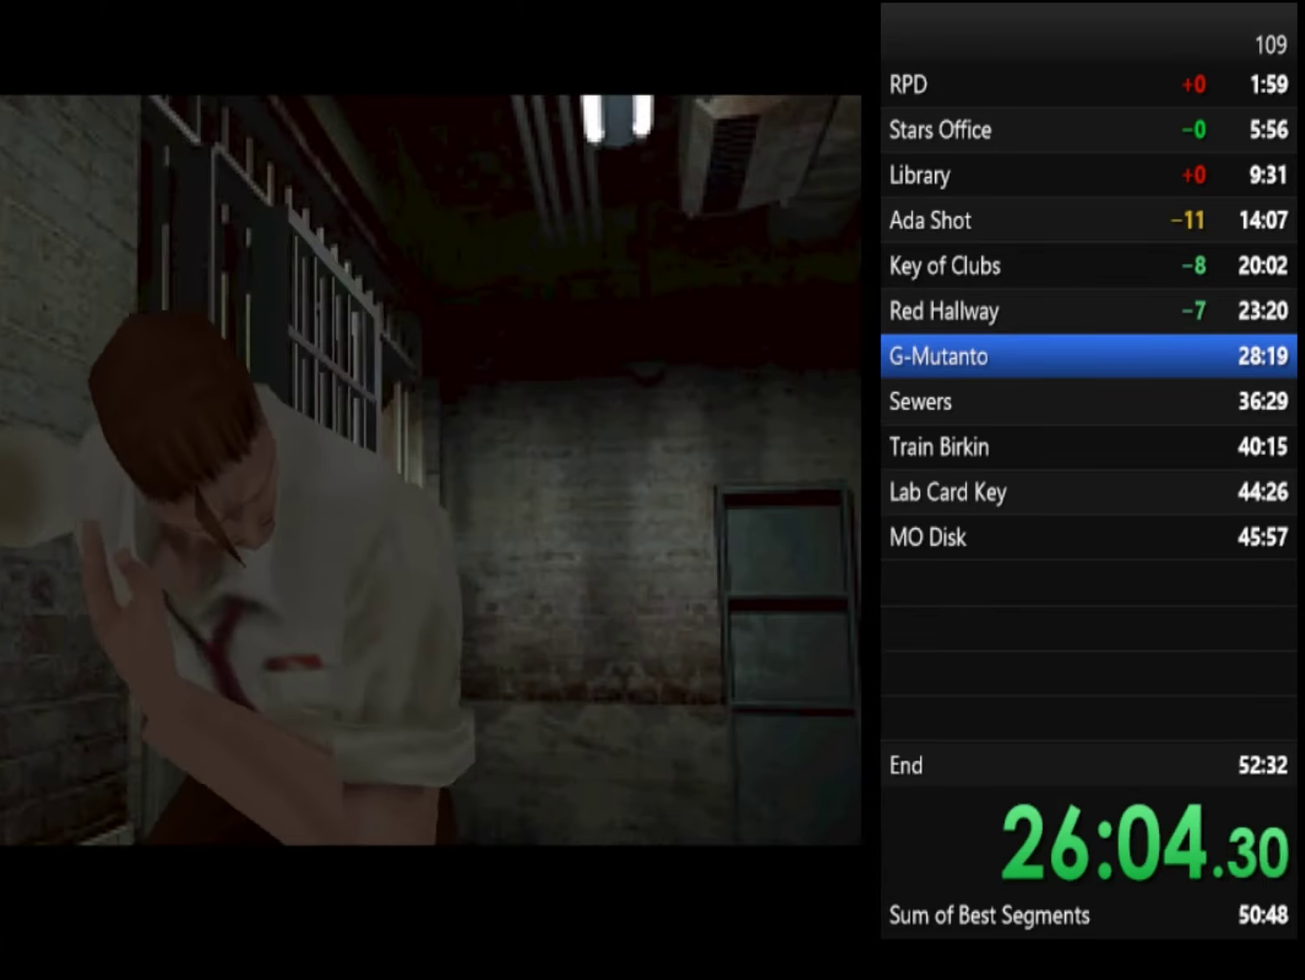
{"buttons": ["CIRCLE"], "left_stick": "center", "right_stick": "center", "events": [[400, "CIRCLE", "down"]]}
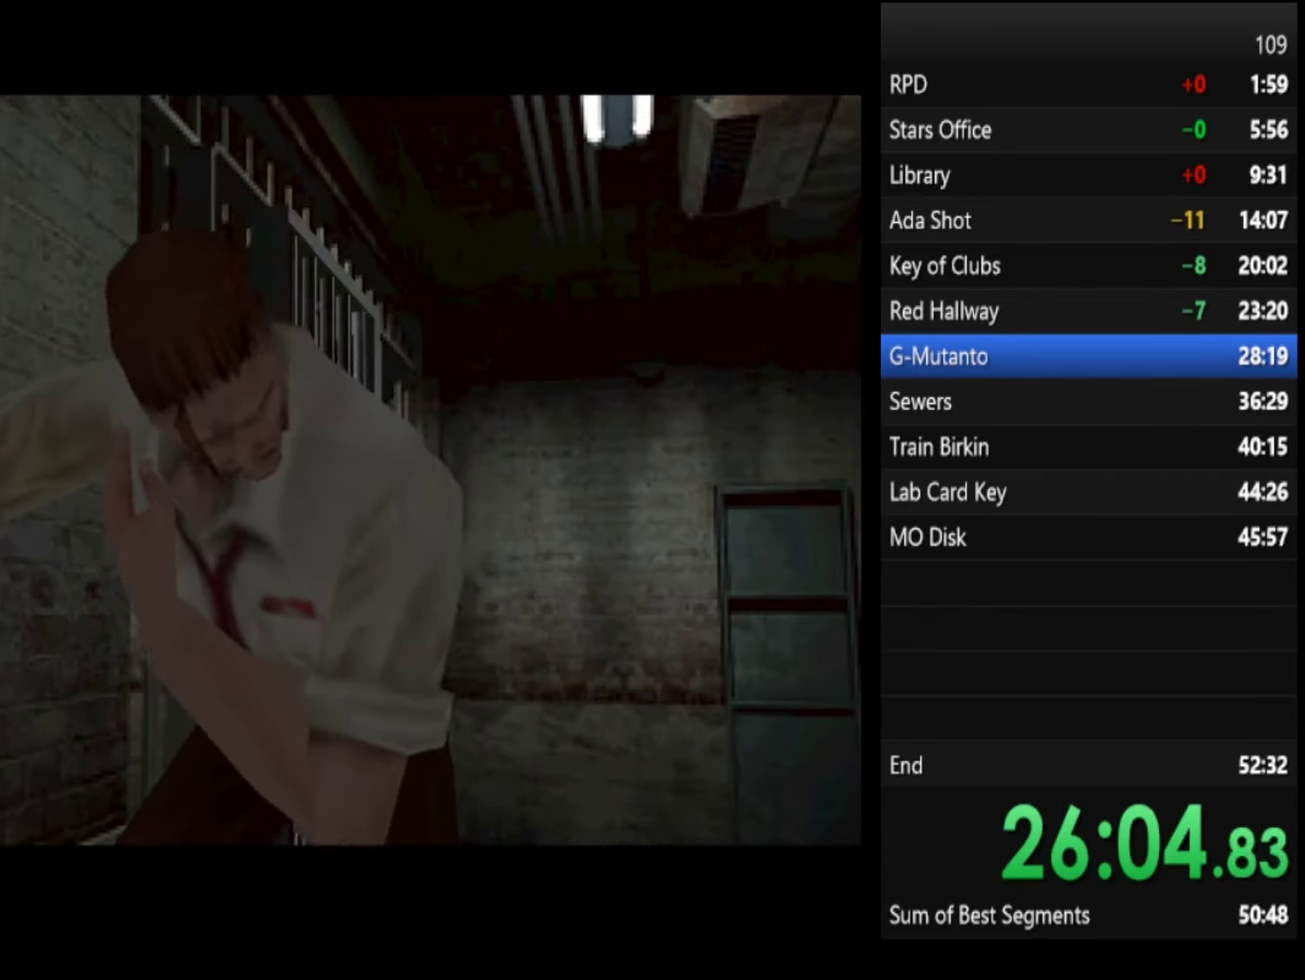
{"buttons": [], "left_stick": "up", "right_stick": "center", "events": [[66, "CIRCLE", "up"], [433, "left_stick", "up"]]}
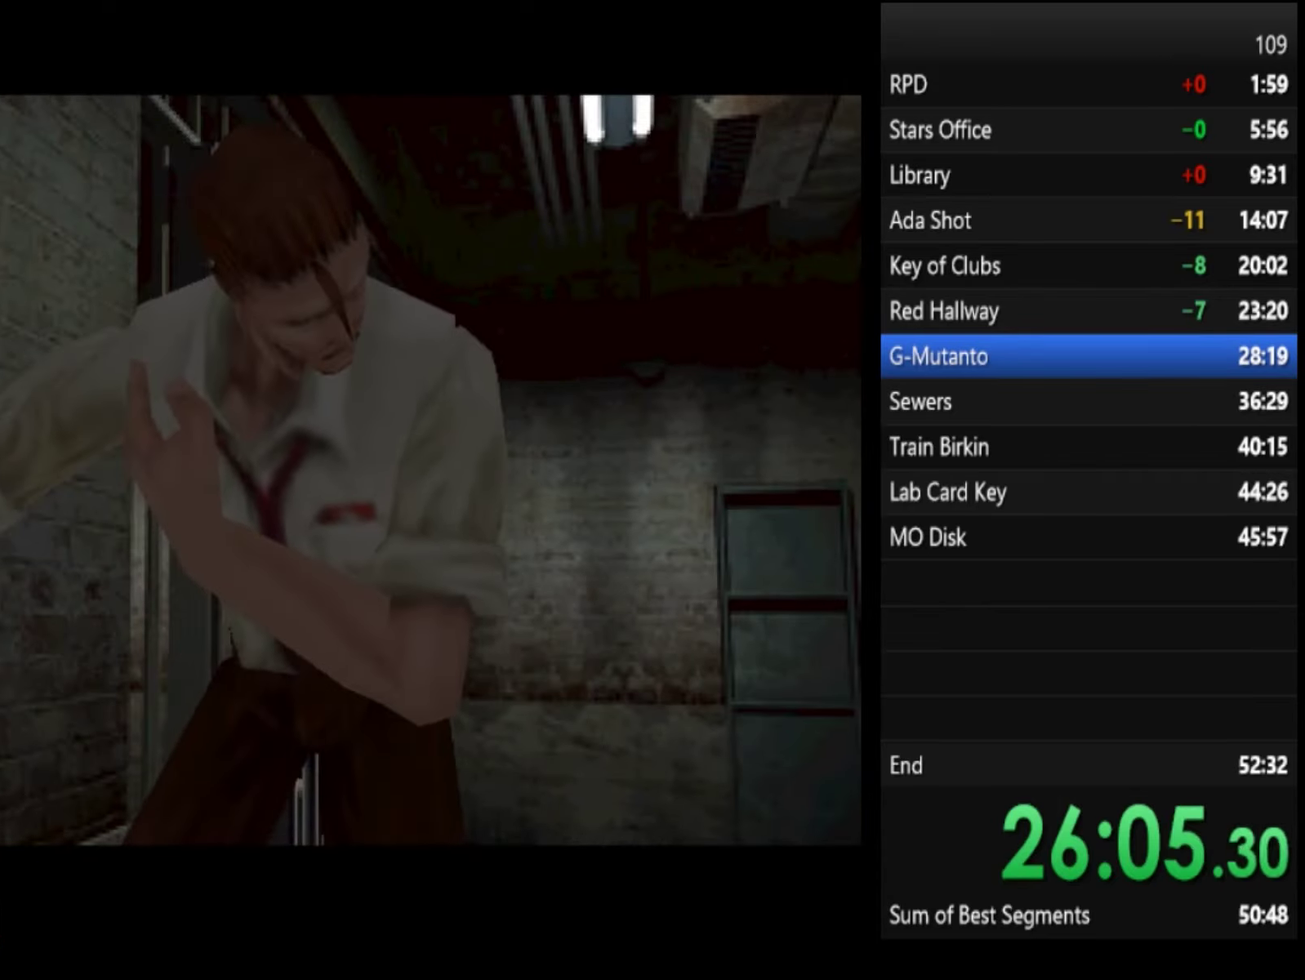
{"buttons": ["CIRCLE"], "left_stick": "up-left", "right_stick": "center", "events": [[433, "CIRCLE", "down"], [433, "left_stick", "up-left"]]}
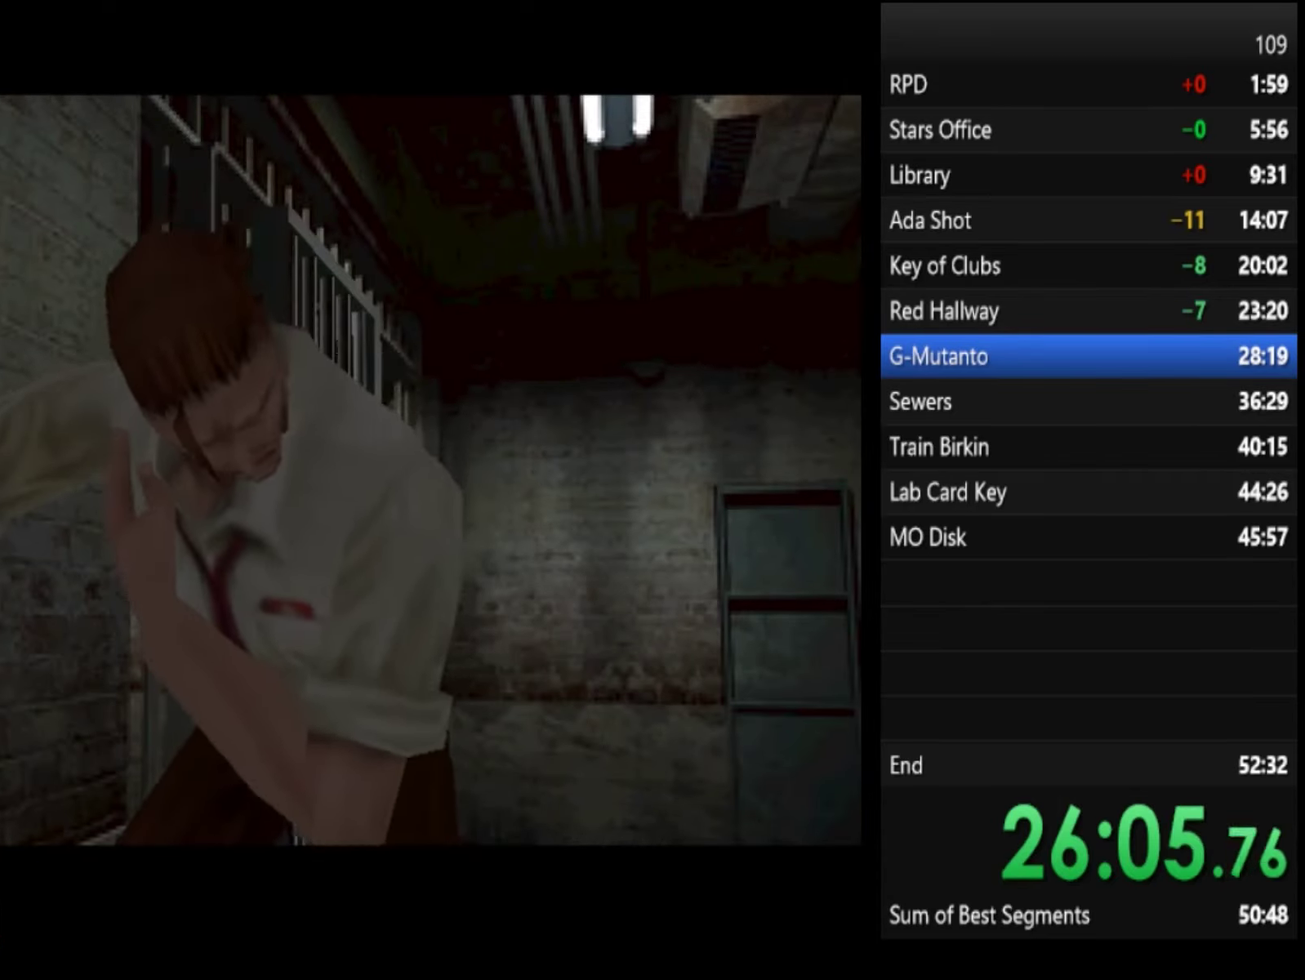
{"buttons": [], "left_stick": "left", "right_stick": "center", "events": [[66, "left_stick", "left"], [266, "CIRCLE", "up"]]}
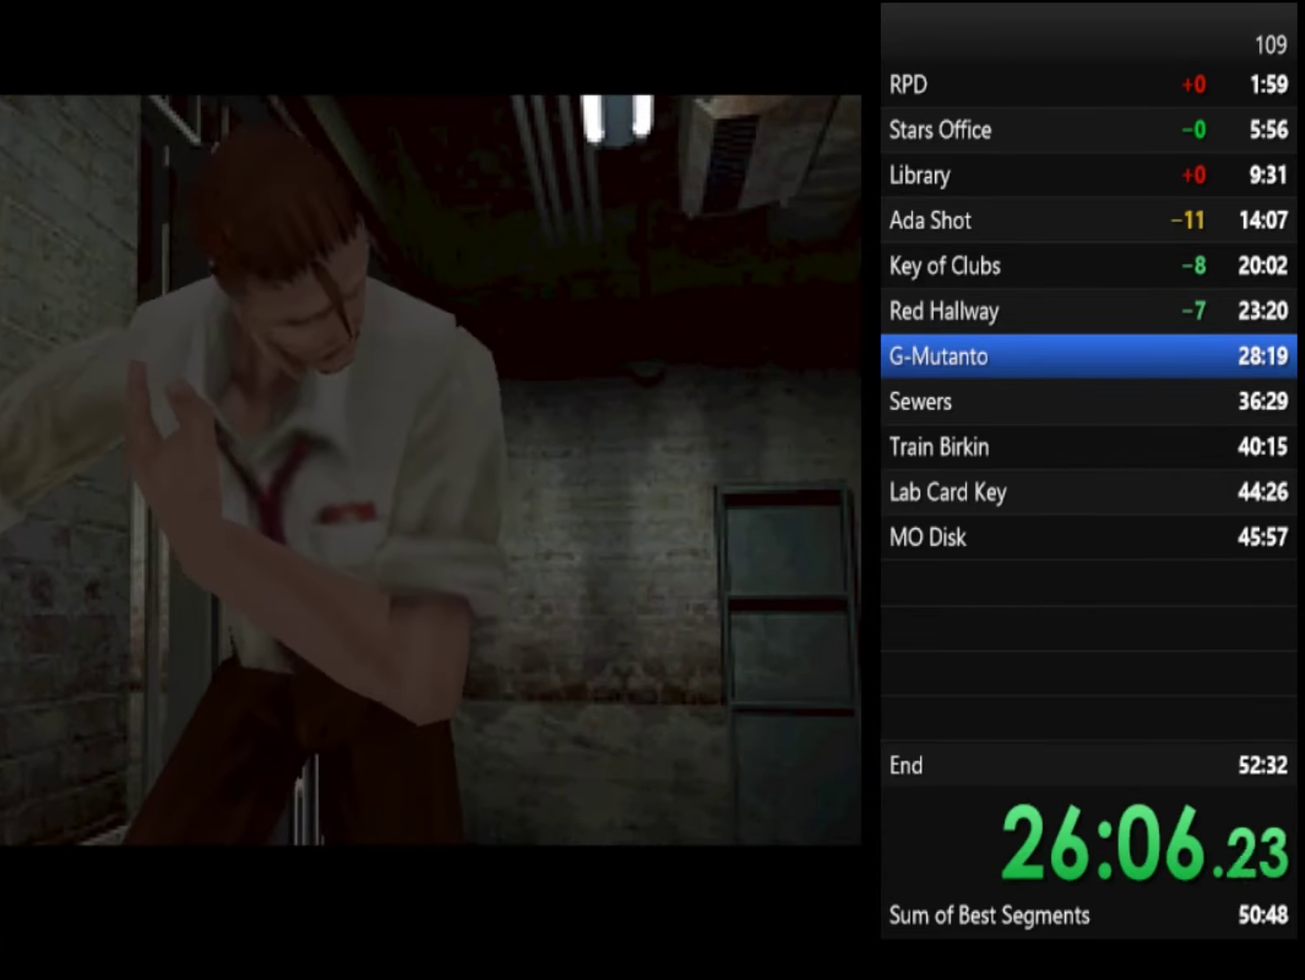
{"buttons": [], "left_stick": "down", "right_stick": "center", "events": [[100, "left_stick", "down-left"], [333, "left_stick", "down"]]}
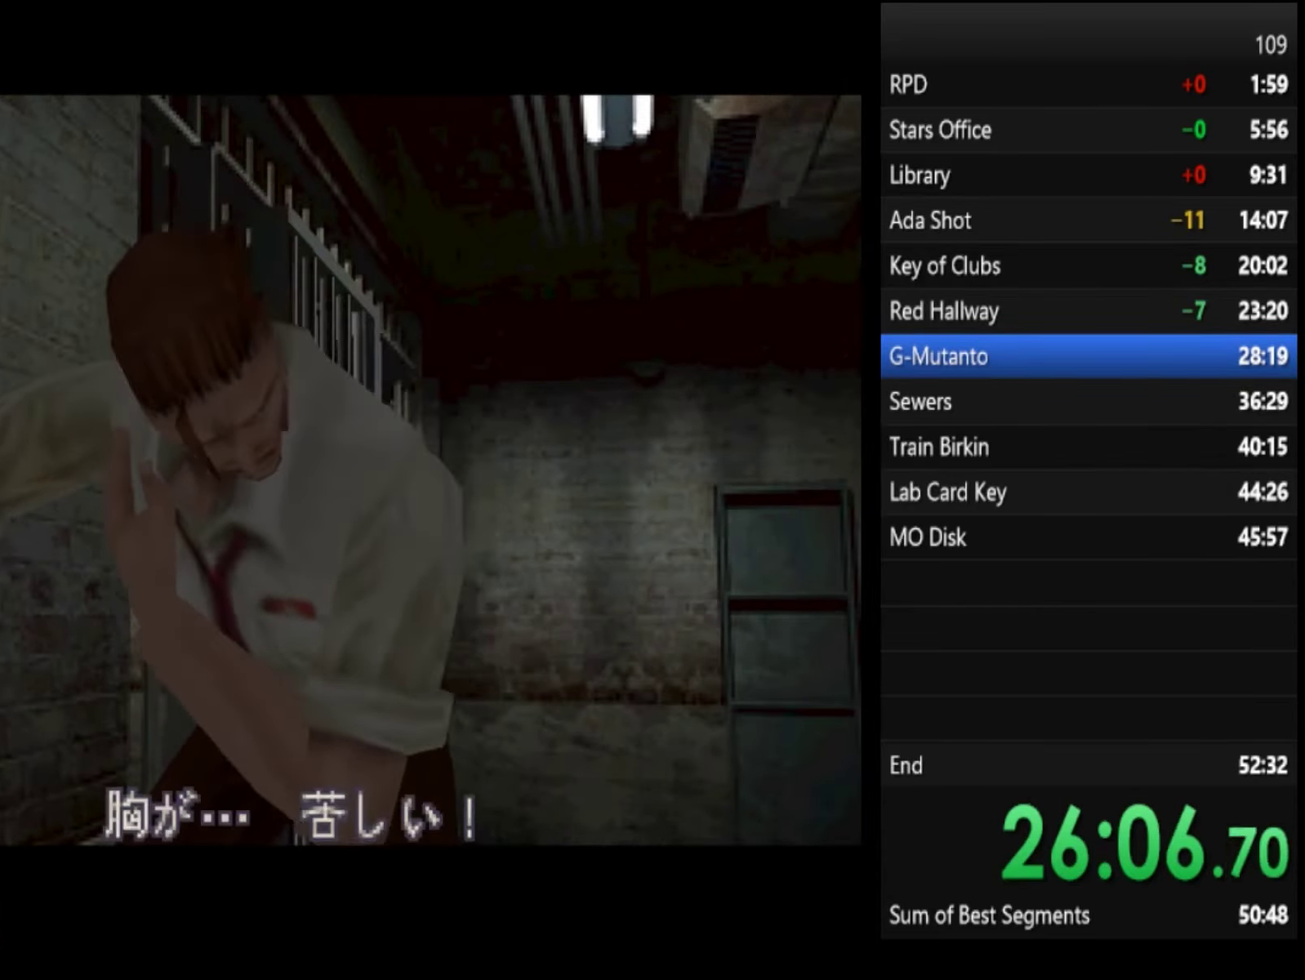
{"buttons": ["CIRCLE"], "left_stick": "right", "right_stick": "center", "events": [[33, "CIRCLE", "down"], [66, "left_stick", "down-right"], [200, "CIRCLE", "up"], [466, "CIRCLE", "down"], [466, "left_stick", "right"]]}
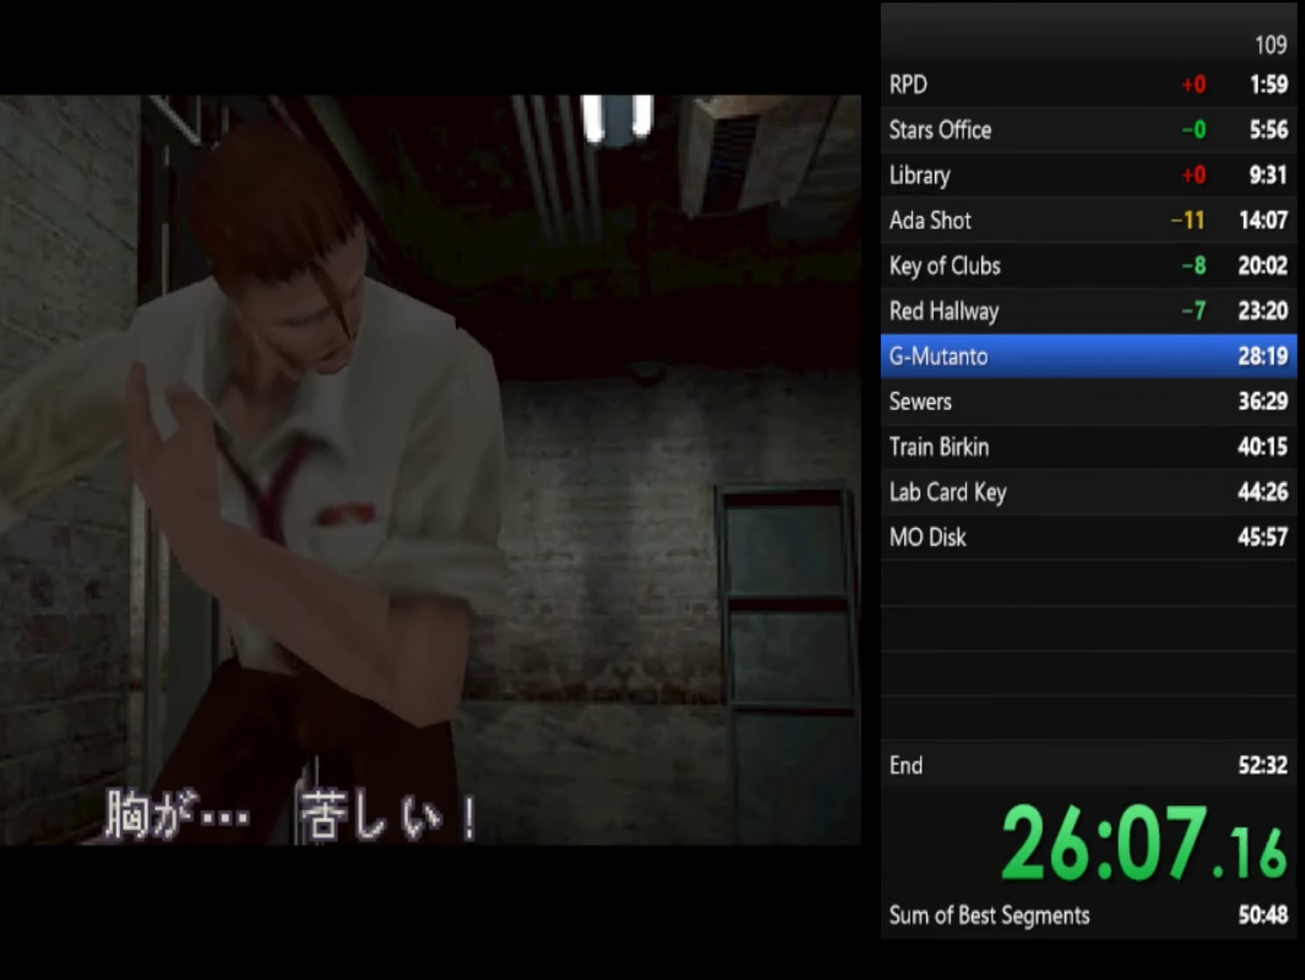
{"buttons": [], "left_stick": "right", "right_stick": "center", "events": [[166, "CIRCLE", "up"]]}
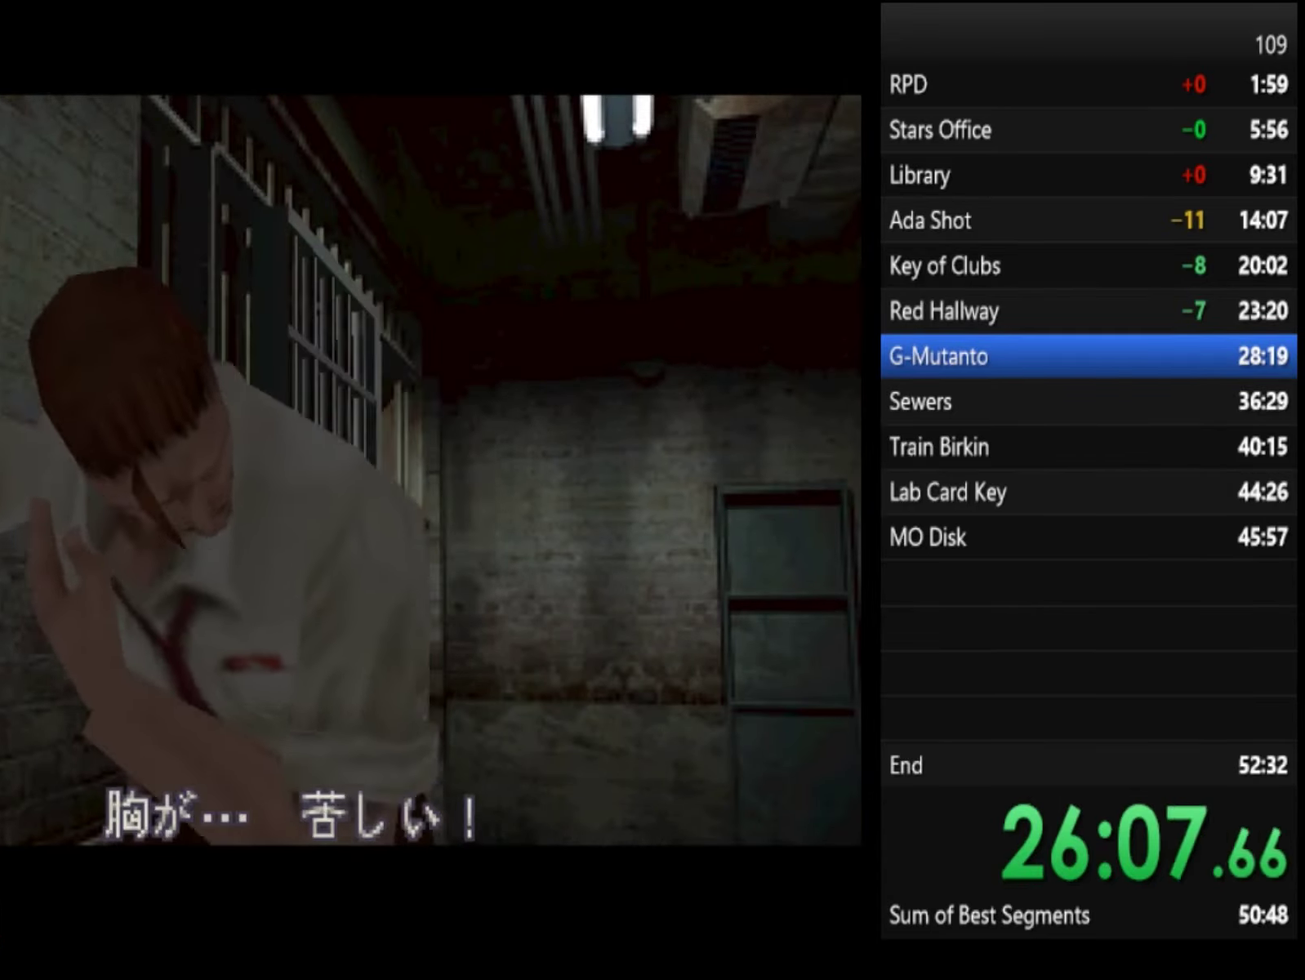
{"buttons": [], "left_stick": "up-right", "right_stick": "center", "events": [[233, "left_stick", "up-right"]]}
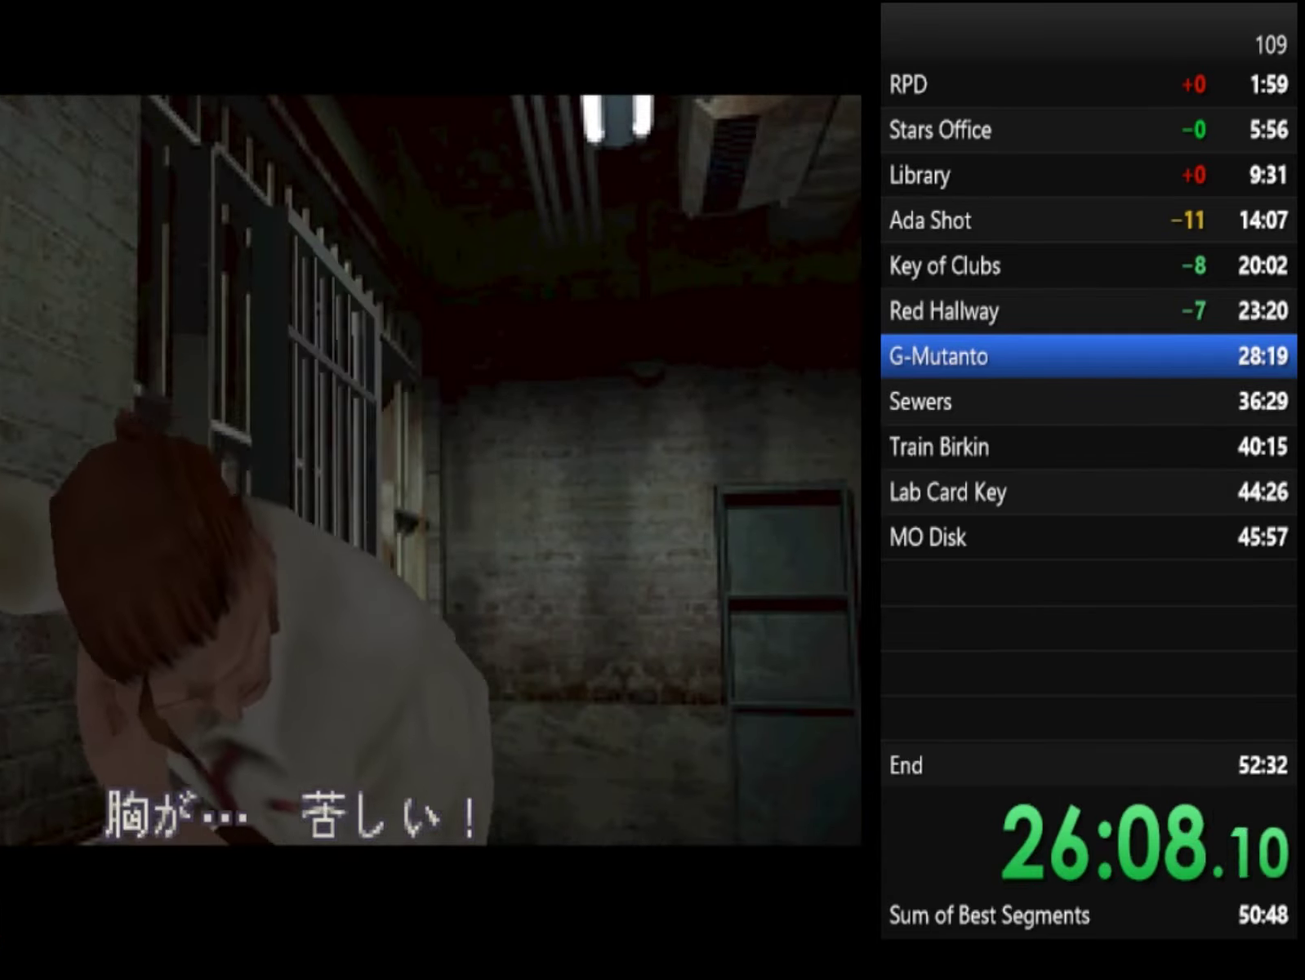
{"buttons": ["CIRCLE"], "left_stick": "up", "right_stick": "center", "events": [[133, "left_stick", "up"], [334, "CIRCLE", "down"]]}
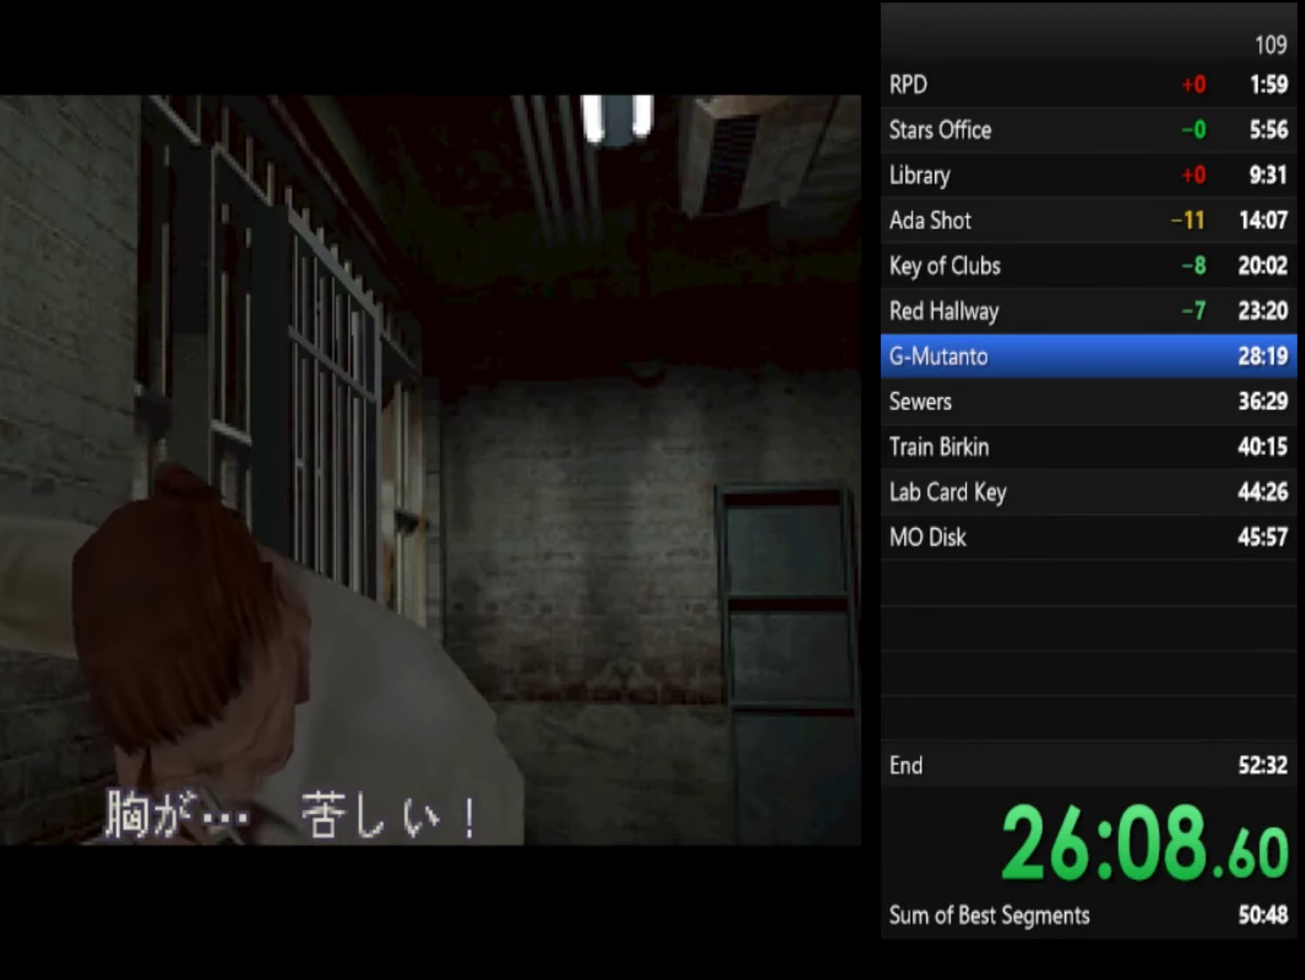
{"buttons": ["CIRCLE"], "left_stick": "down-left", "right_stick": "center", "events": [[67, "left_stick", "up-left"], [167, "CIRCLE", "up"], [334, "CIRCLE", "down"], [334, "left_stick", "left"], [400, "left_stick", "down-left"]]}
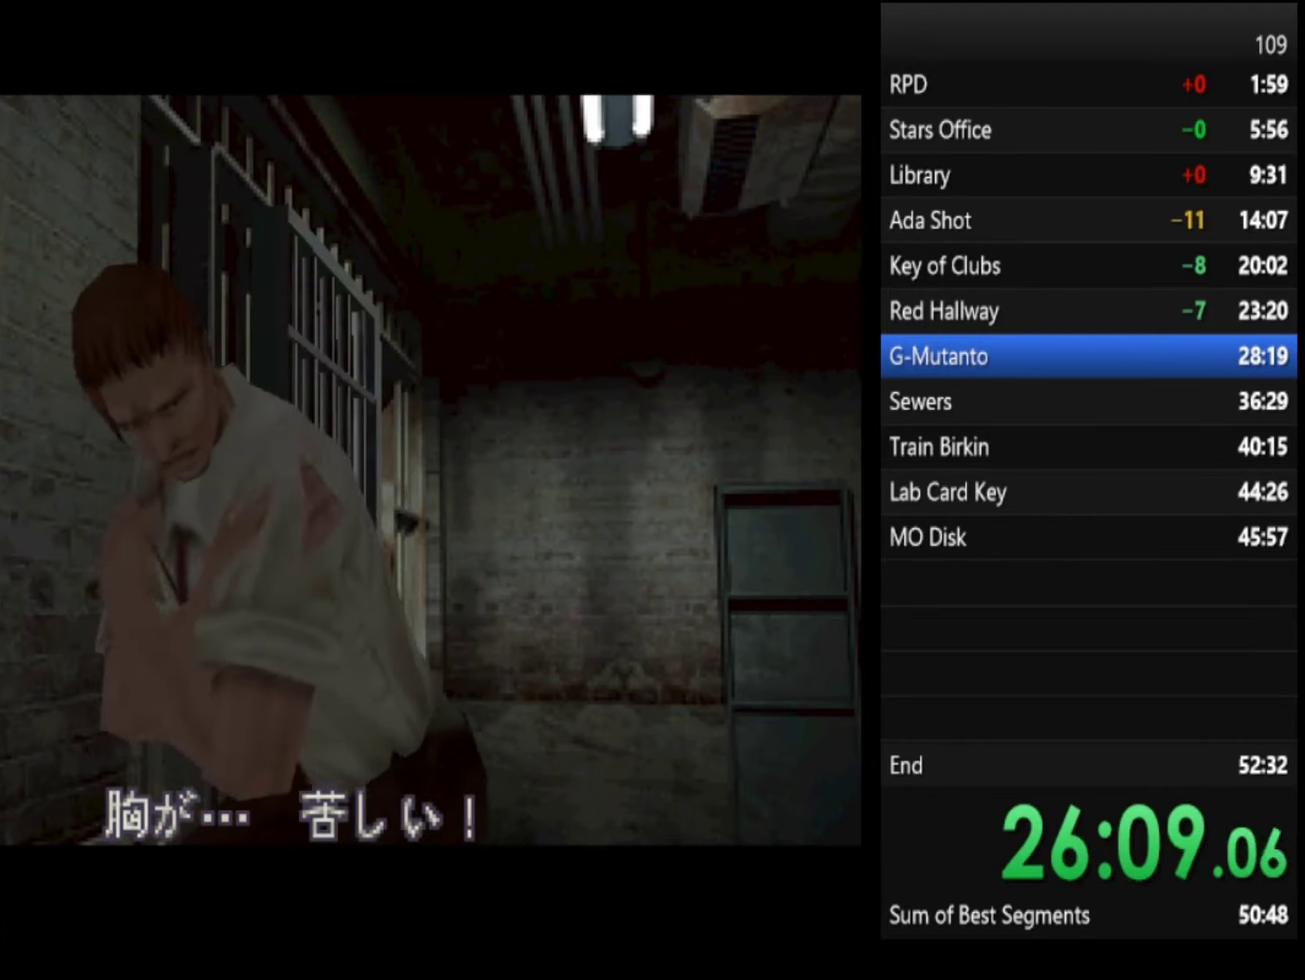
{"buttons": [], "left_stick": "down-right", "right_stick": "center", "events": [[34, "CIRCLE", "up"], [34, "left_stick", "down"], [100, "CIRCLE", "down"], [267, "CIRCLE", "up"], [367, "left_stick", "down-right"]]}
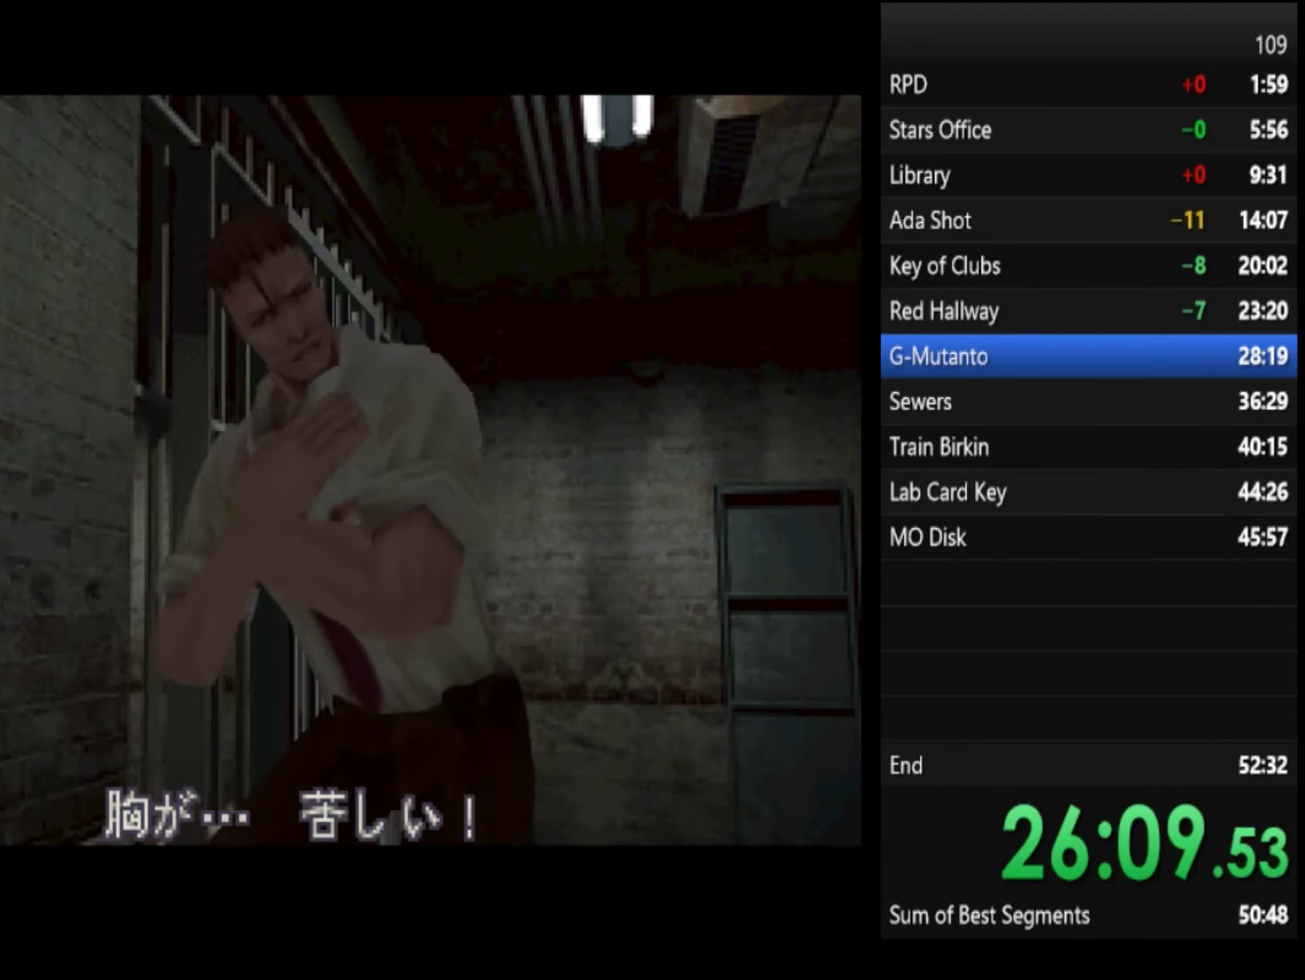
{"buttons": [], "left_stick": "right", "right_stick": "center", "events": [[267, "left_stick", "right"]]}
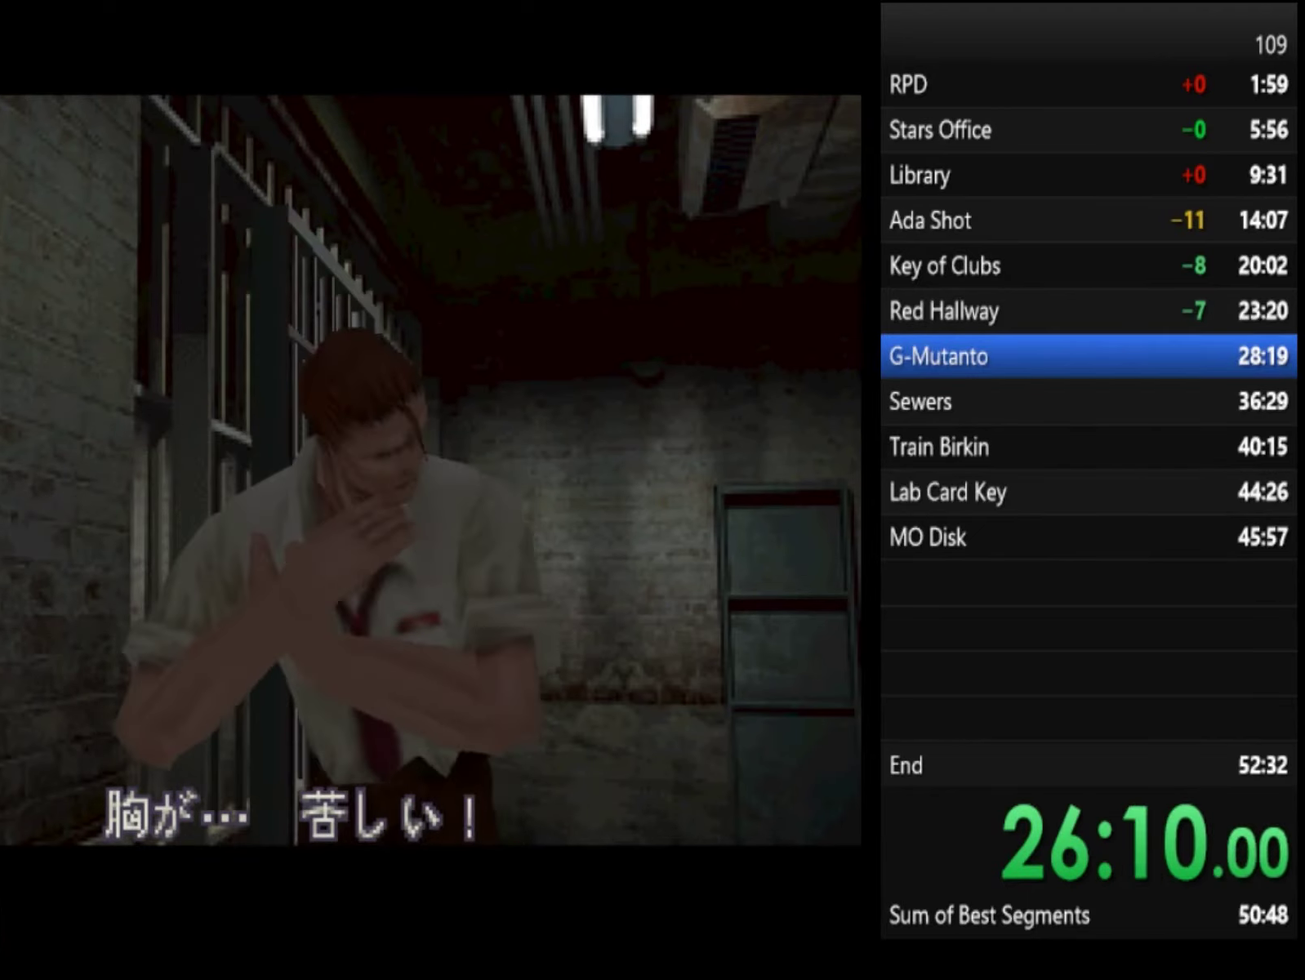
{"buttons": [], "left_stick": "up", "right_stick": "center", "events": [[34, "left_stick", "up-right"], [300, "left_stick", "up"]]}
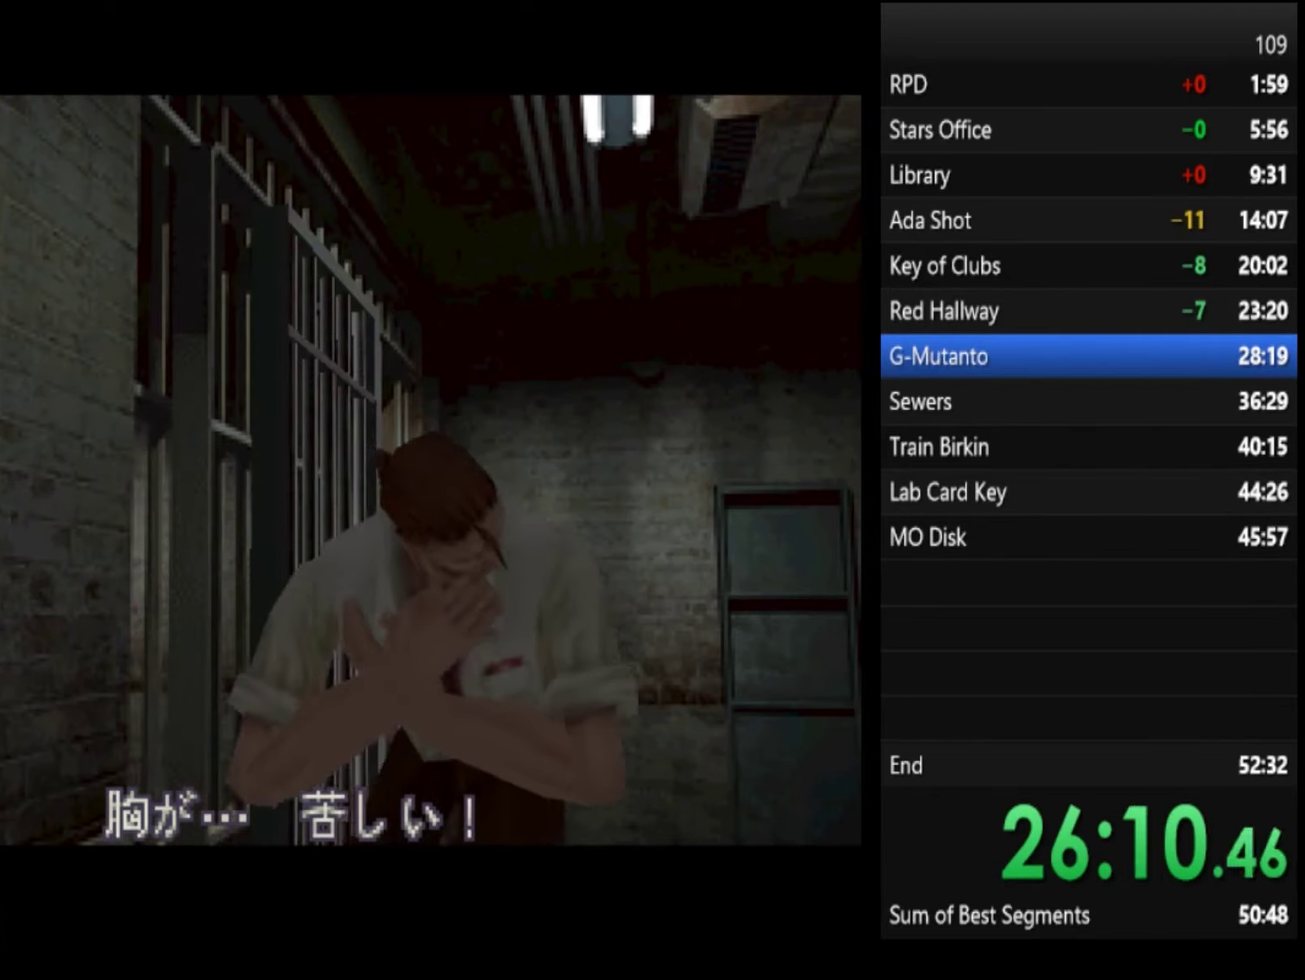
{"buttons": [], "left_stick": "left", "right_stick": "center", "events": [[67, "left_stick", "up-left"], [400, "left_stick", "left"]]}
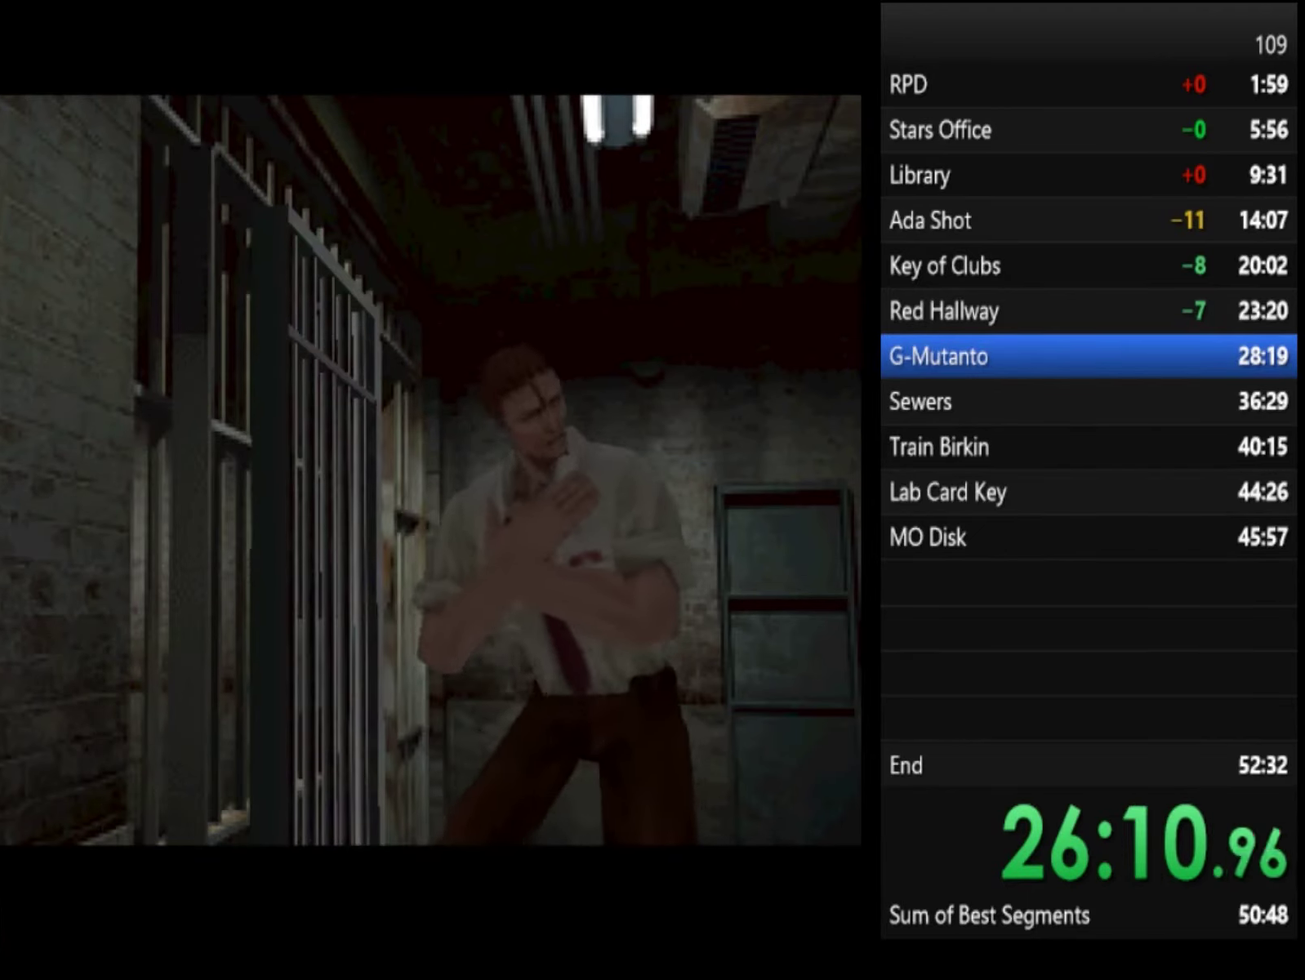
{"buttons": [], "left_stick": "left", "right_stick": "center", "events": []}
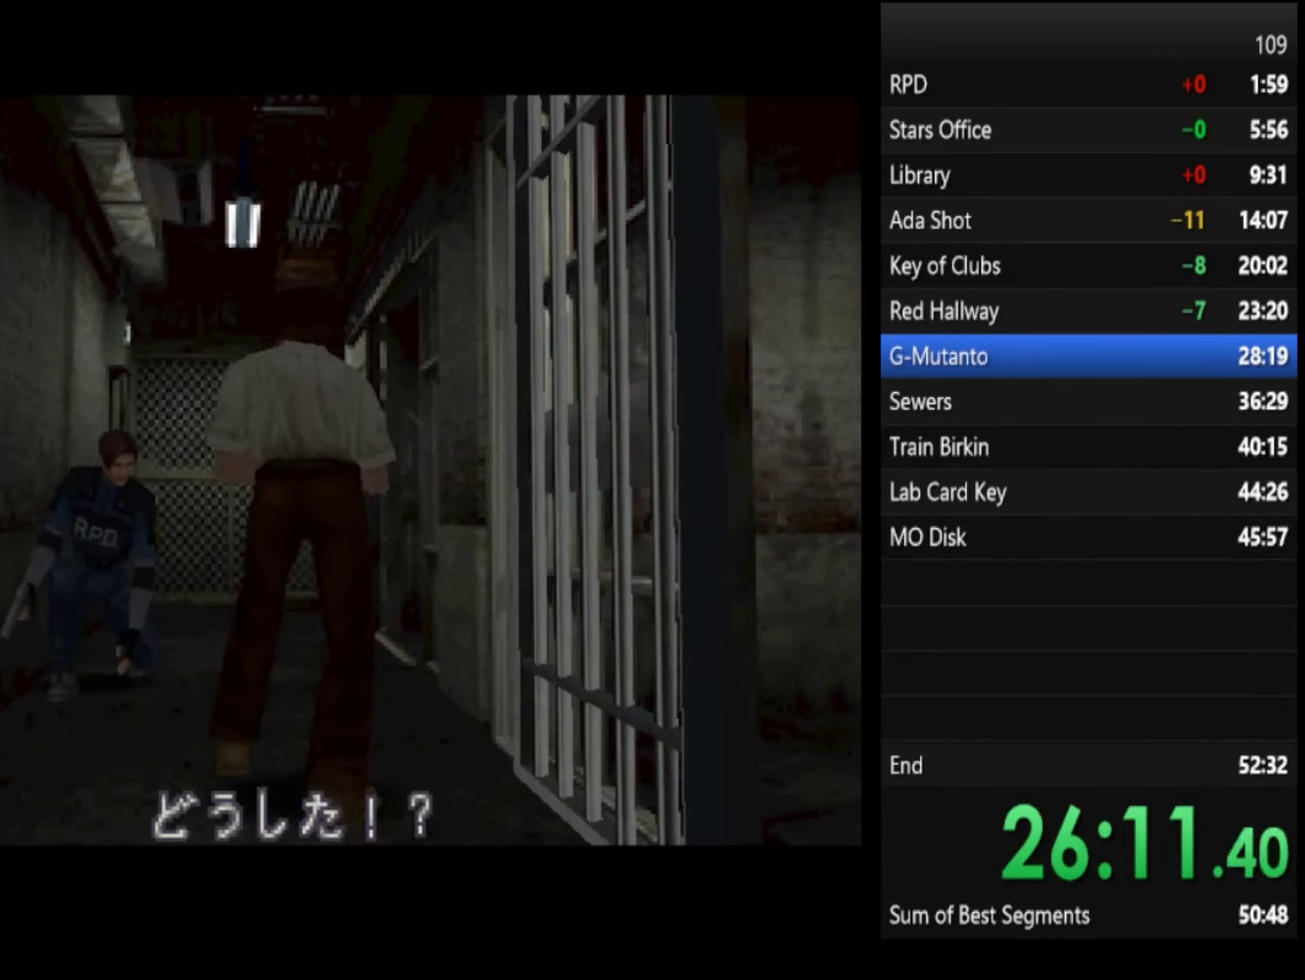
{"buttons": [], "left_stick": "left", "right_stick": "center", "events": [[134, "SQUARE", "down"], [234, "SQUARE", "up"]]}
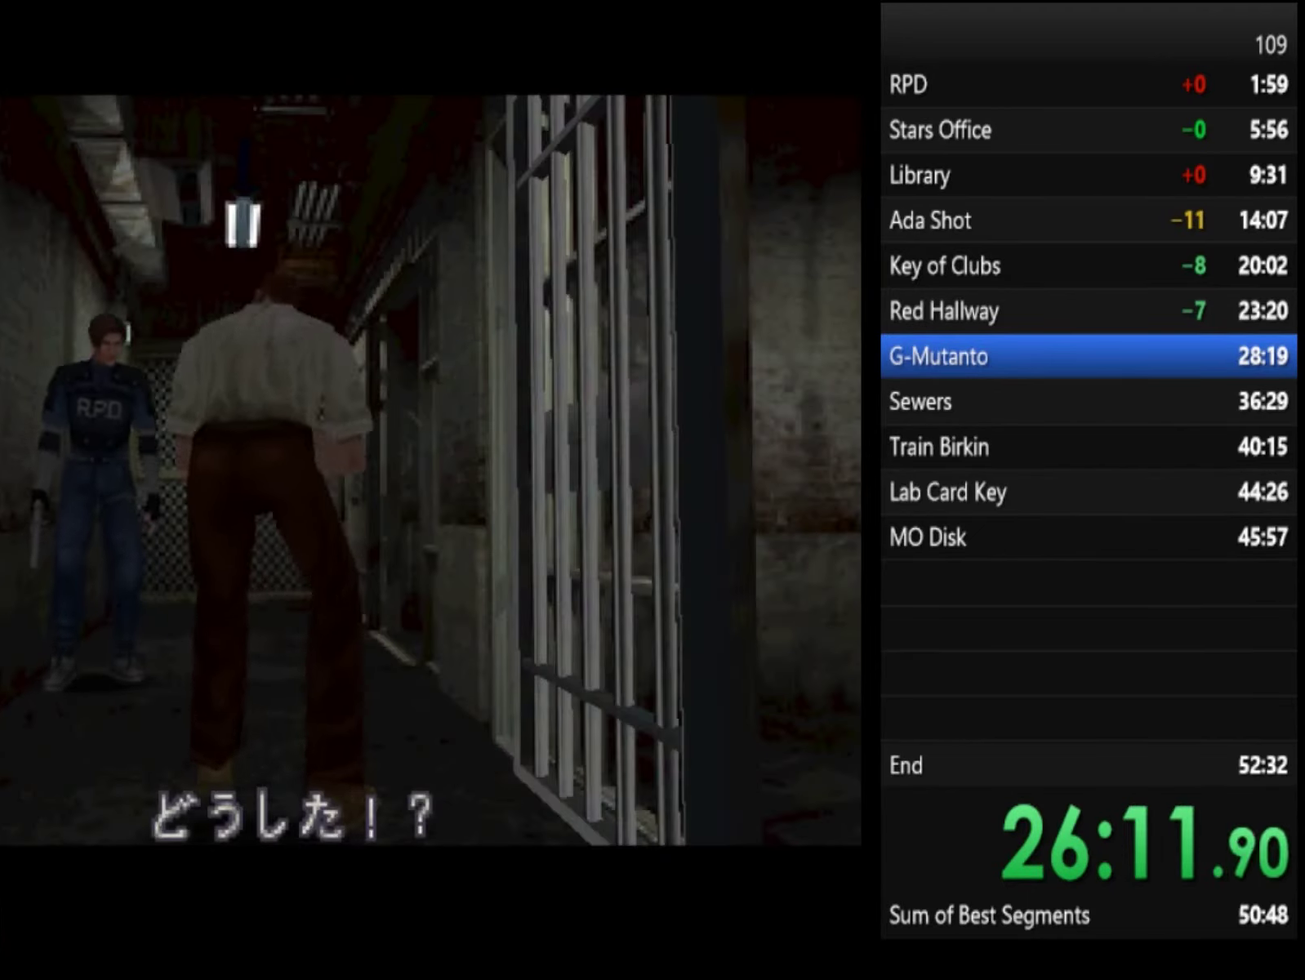
{"buttons": [], "left_stick": "left", "right_stick": "center", "events": [[134, "SQUARE", "down"], [267, "SQUARE", "up"]]}
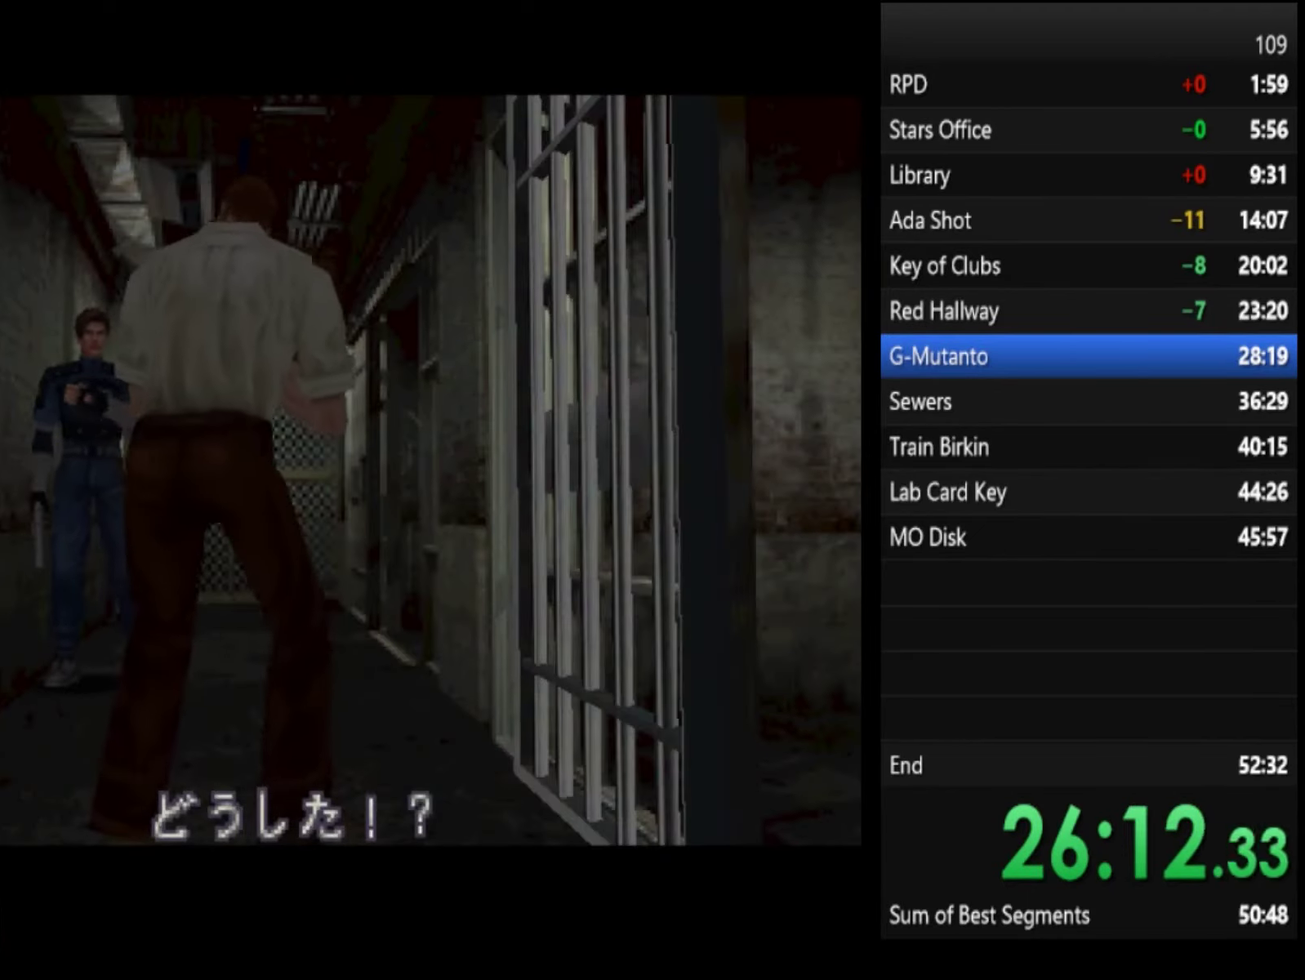
{"buttons": [], "left_stick": "center", "right_stick": "center", "events": [[400, "left_stick", "center"]]}